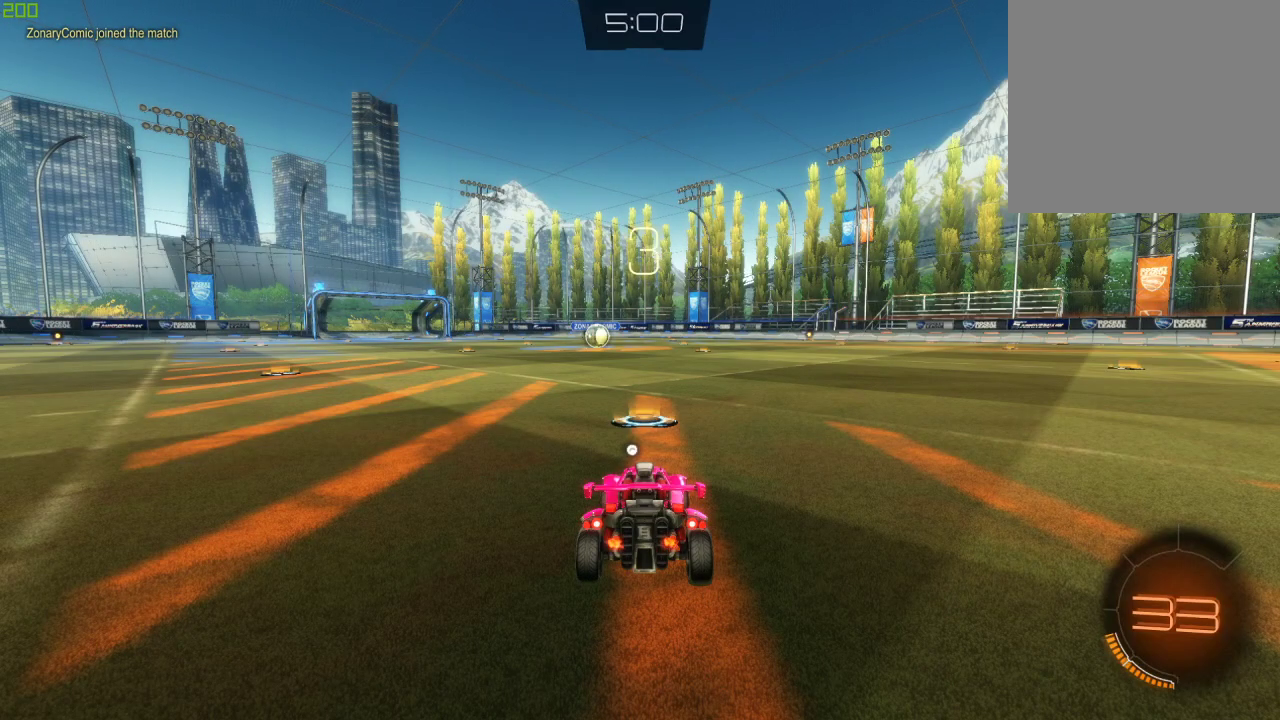
Gameplay with a controller (Xbox layout); each line is a JSON object with the inputs held at the frame after it. "events" lists button and stick changes between this image and that frame as [ms after this image, input, new state], when the widget could be followed in between.
{"buttons": ["R1"], "left_stick": "center", "right_stick": "center", "events": [[283, "R1", "down"]]}
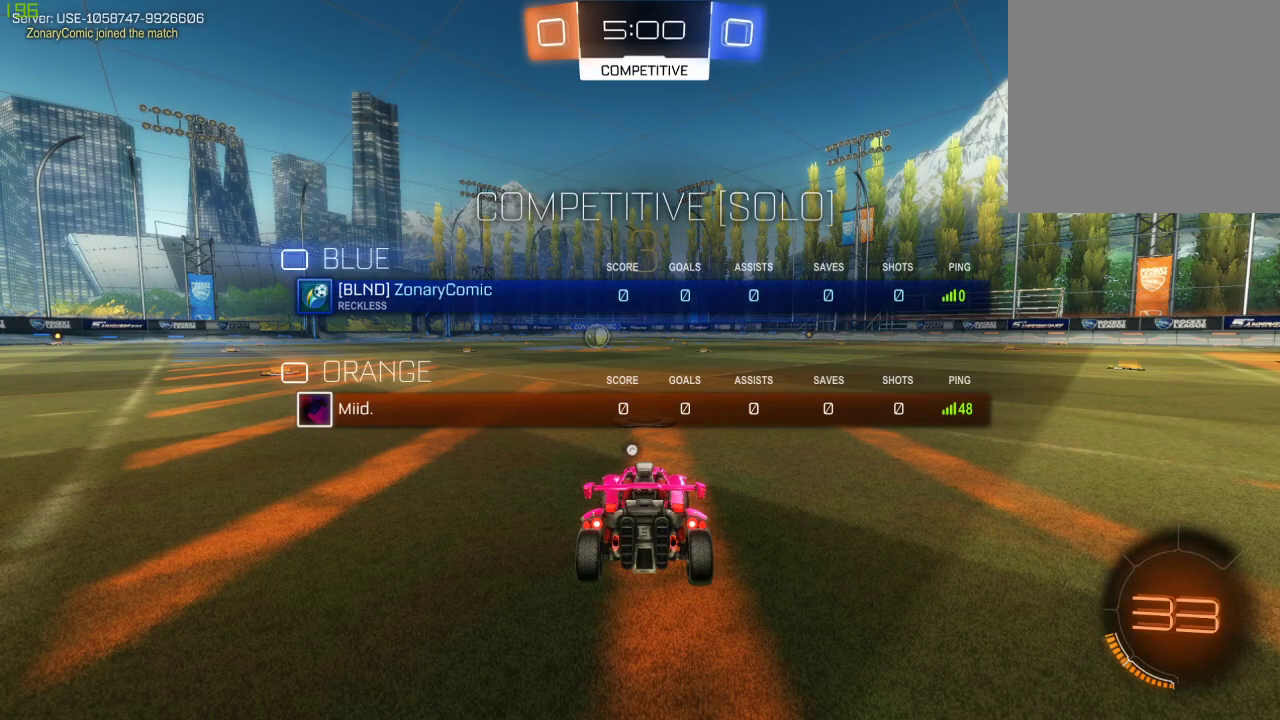
{"buttons": ["R1"], "left_stick": "center", "right_stick": "center", "events": []}
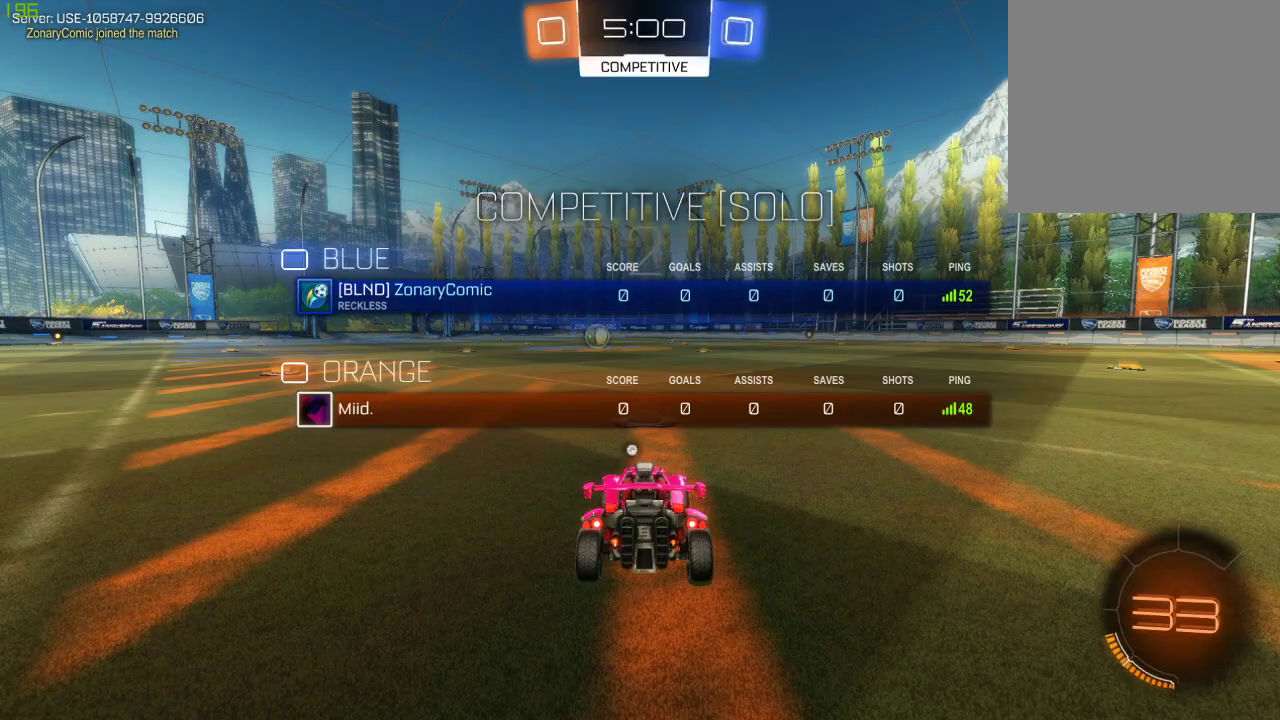
{"buttons": ["R2"], "left_stick": "center", "right_stick": "center", "events": [[117, "R2", "down"], [383, "R1", "up"]]}
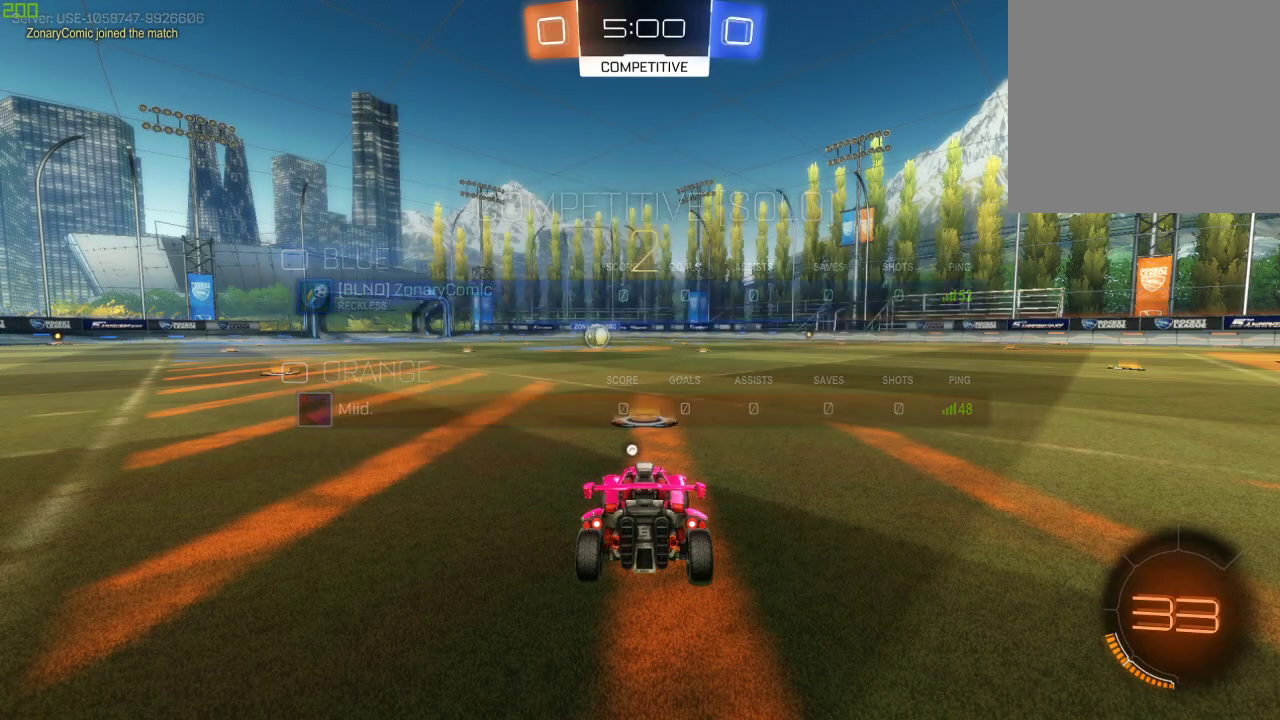
{"buttons": ["R2"], "left_stick": "center", "right_stick": "center", "events": []}
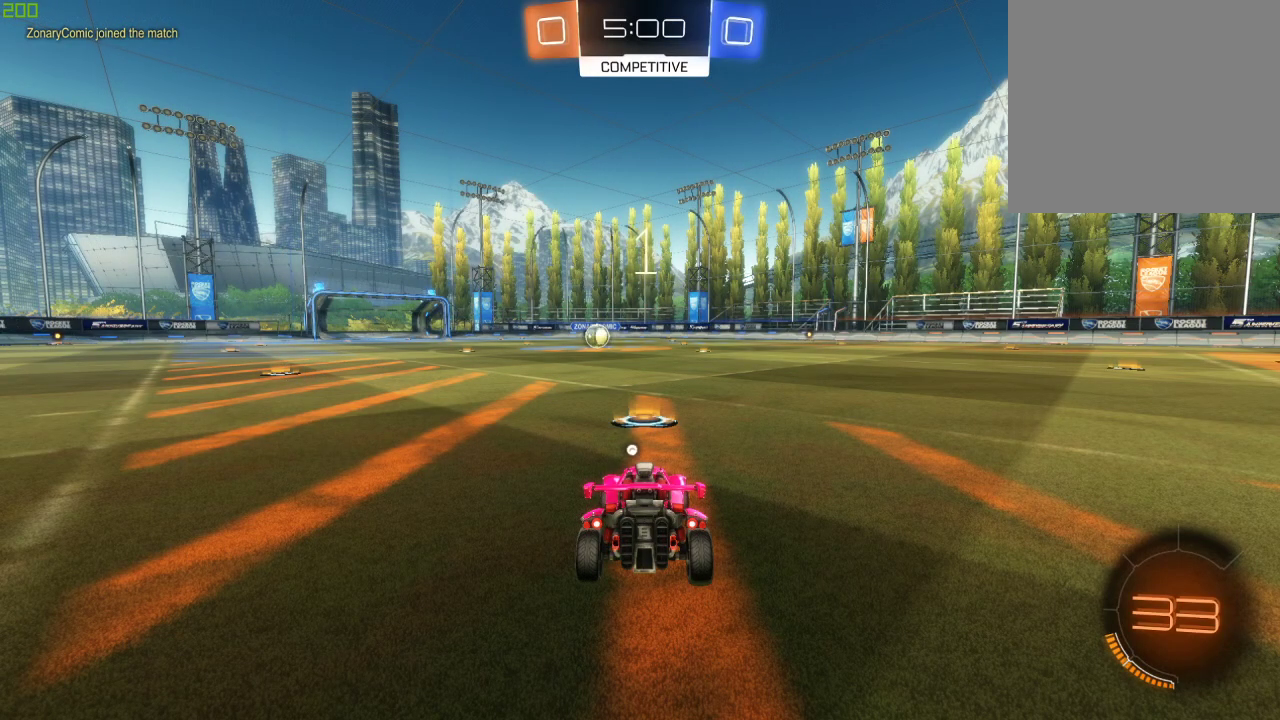
{"buttons": ["B", "R2"], "left_stick": "center", "right_stick": "center", "events": [[217, "B", "down"]]}
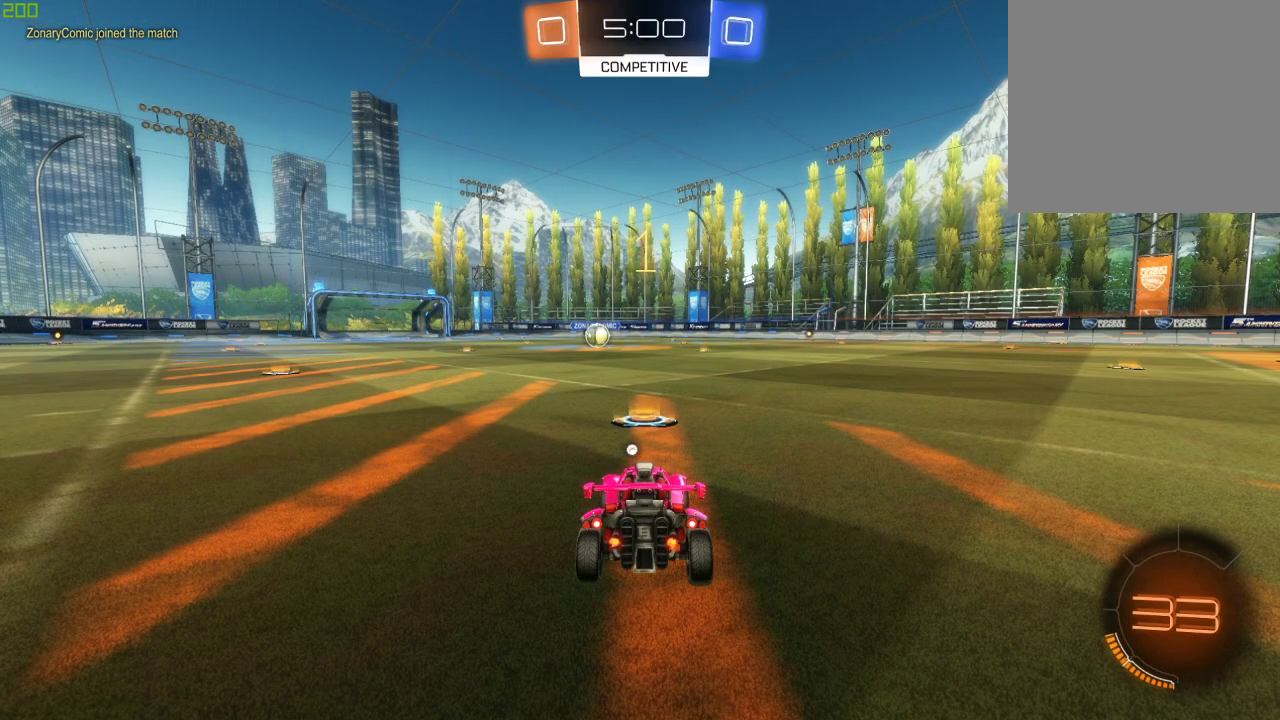
{"buttons": ["B", "R2"], "left_stick": "left", "right_stick": "center", "events": [[200, "left_stick", "left"], [267, "left_stick", "center"], [500, "left_stick", "left"]]}
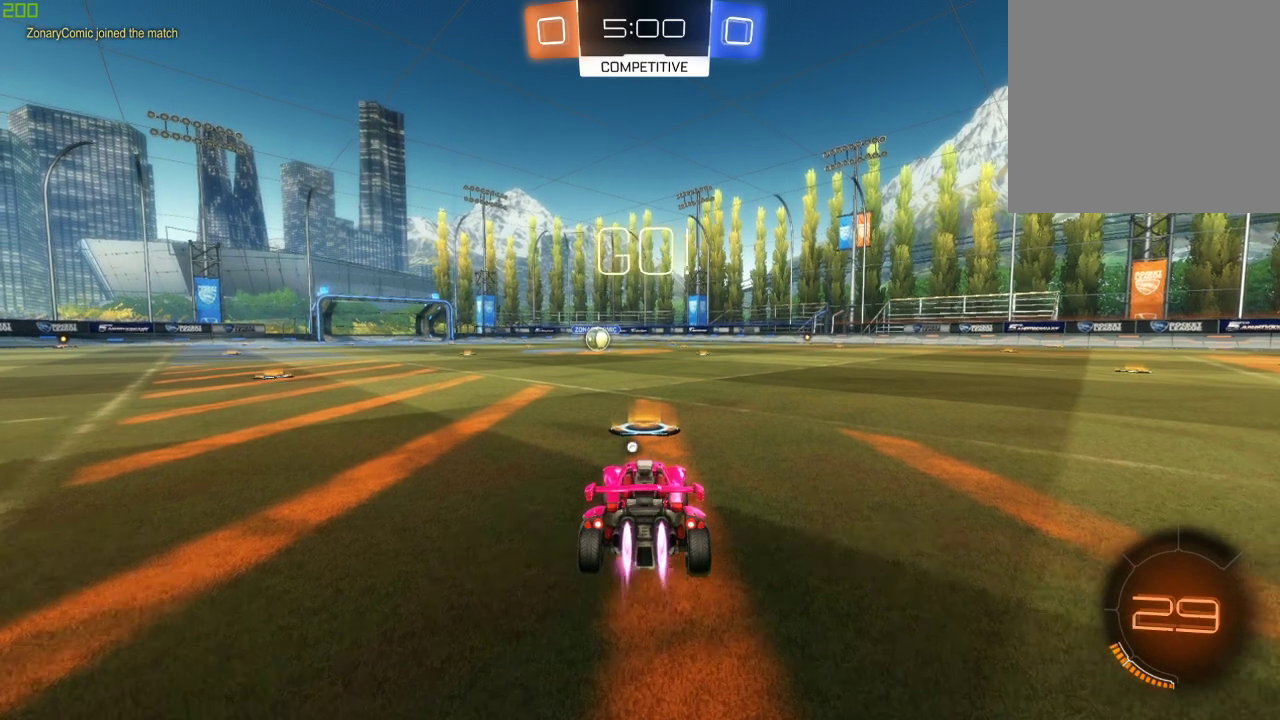
{"buttons": ["A", "B", "R2"], "left_stick": "up", "right_stick": "center", "events": [[100, "left_stick", "center"], [300, "A", "down"], [333, "left_stick", "up"], [350, "A", "up"], [417, "A", "down"]]}
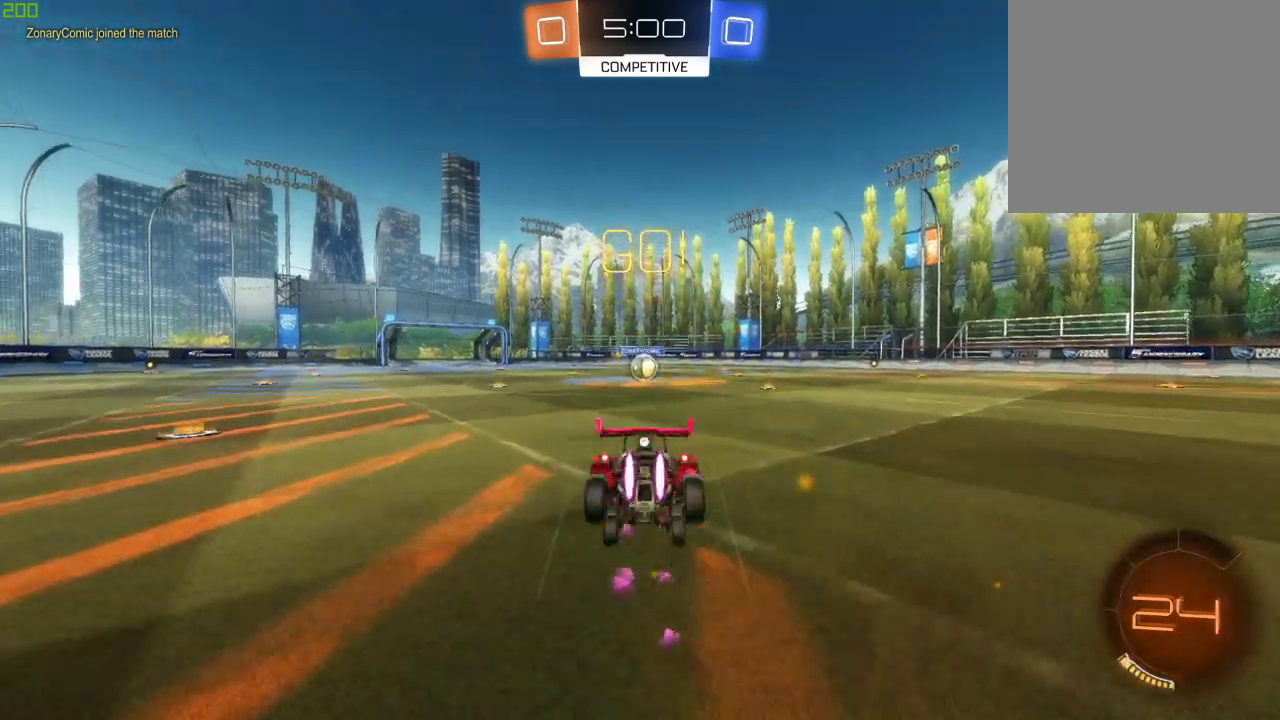
{"buttons": ["R2"], "left_stick": "center", "right_stick": "center", "events": [[50, "A", "up"], [50, "B", "up"], [50, "left_stick", "center"], [67, "Y", "down"], [183, "Y", "up"]]}
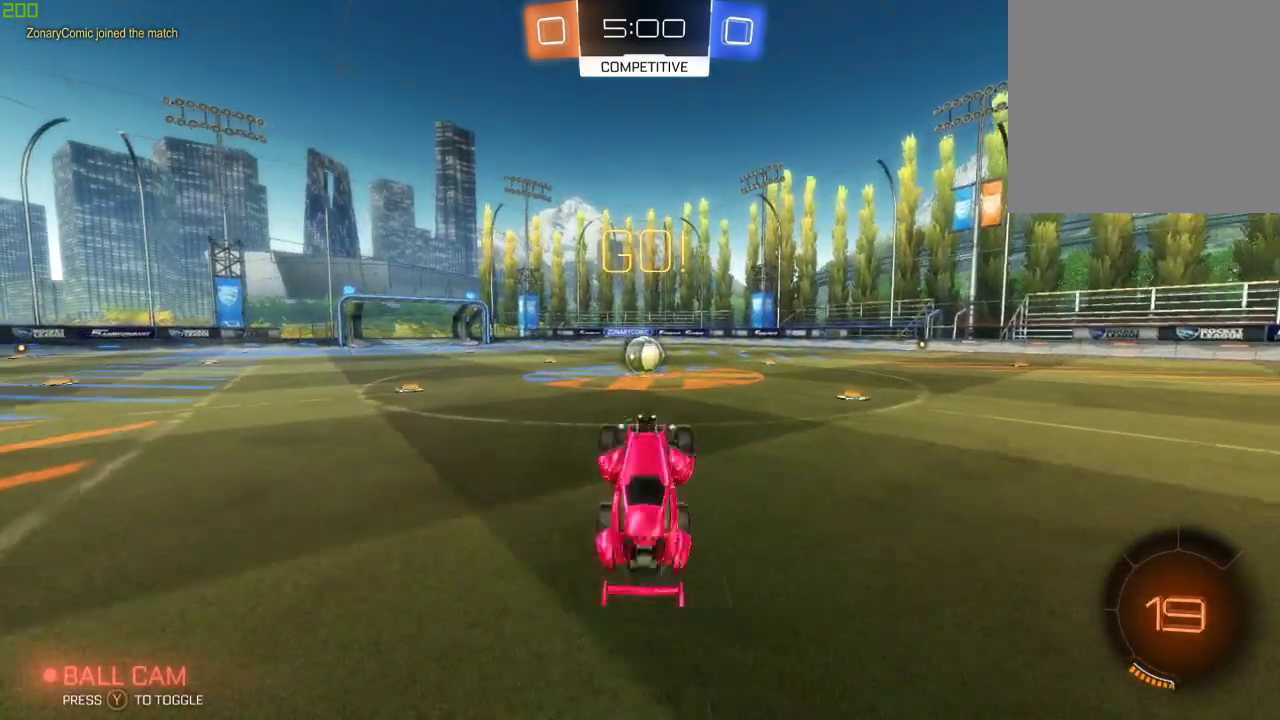
{"buttons": ["R2"], "left_stick": "right", "right_stick": "center", "events": [[500, "left_stick", "right"]]}
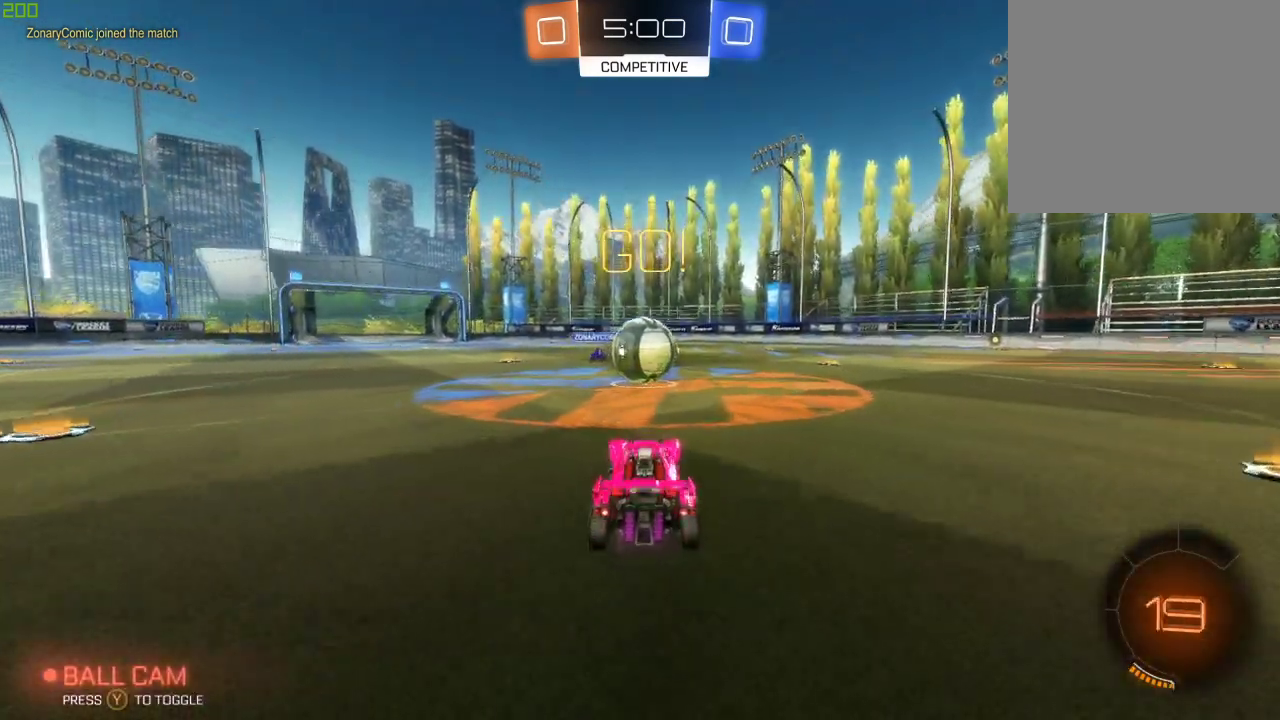
{"buttons": ["A", "B", "R2"], "left_stick": "left", "right_stick": "center", "events": [[50, "B", "down"], [150, "A", "down"], [183, "left_stick", "center"], [233, "A", "up"], [233, "left_stick", "left"], [317, "A", "down"]]}
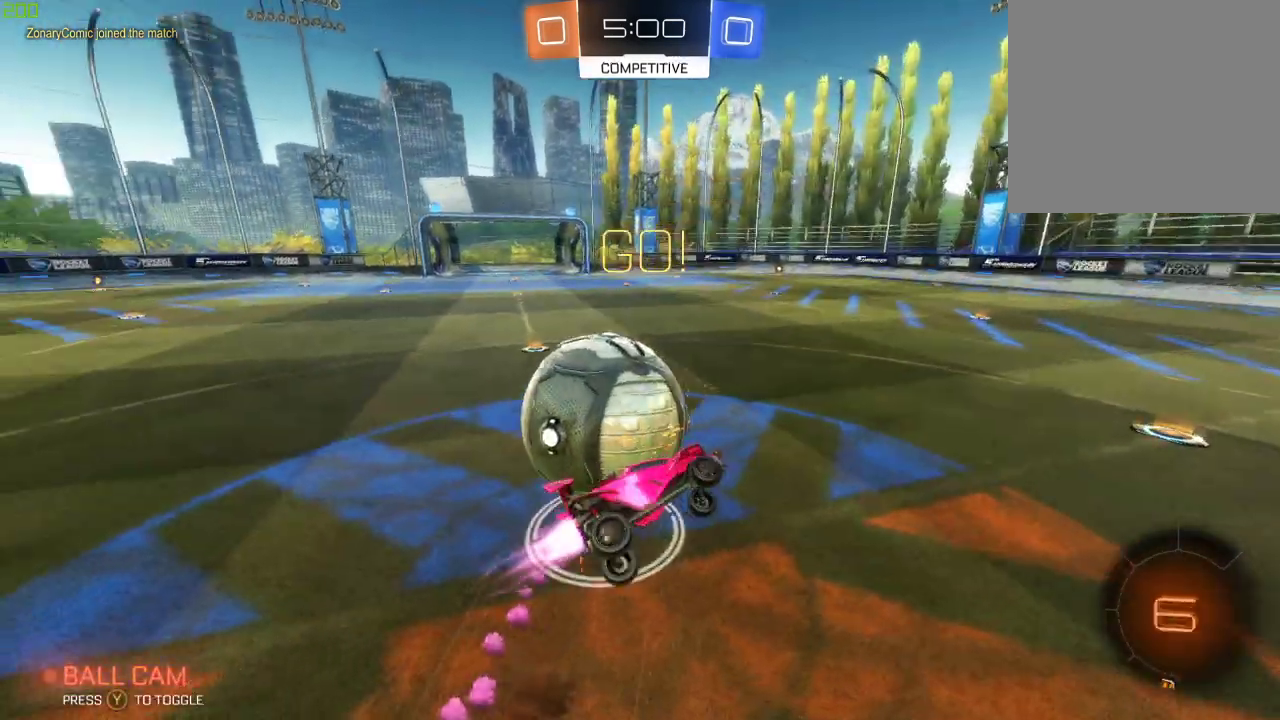
{"buttons": ["R2"], "left_stick": "center", "right_stick": "center", "events": [[33, "A", "up"], [117, "X", "down"], [267, "B", "up"], [433, "X", "up"], [467, "left_stick", "center"]]}
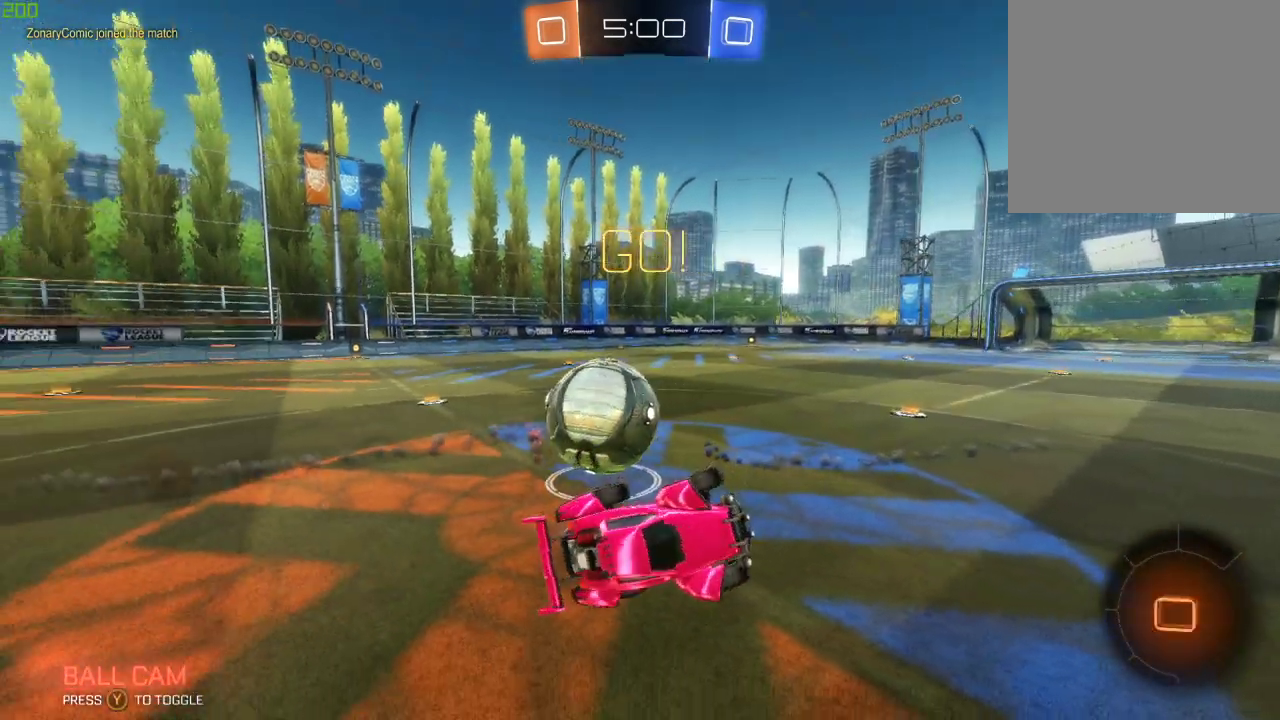
{"buttons": ["R2"], "left_stick": "right", "right_stick": "center", "events": [[300, "left_stick", "right"]]}
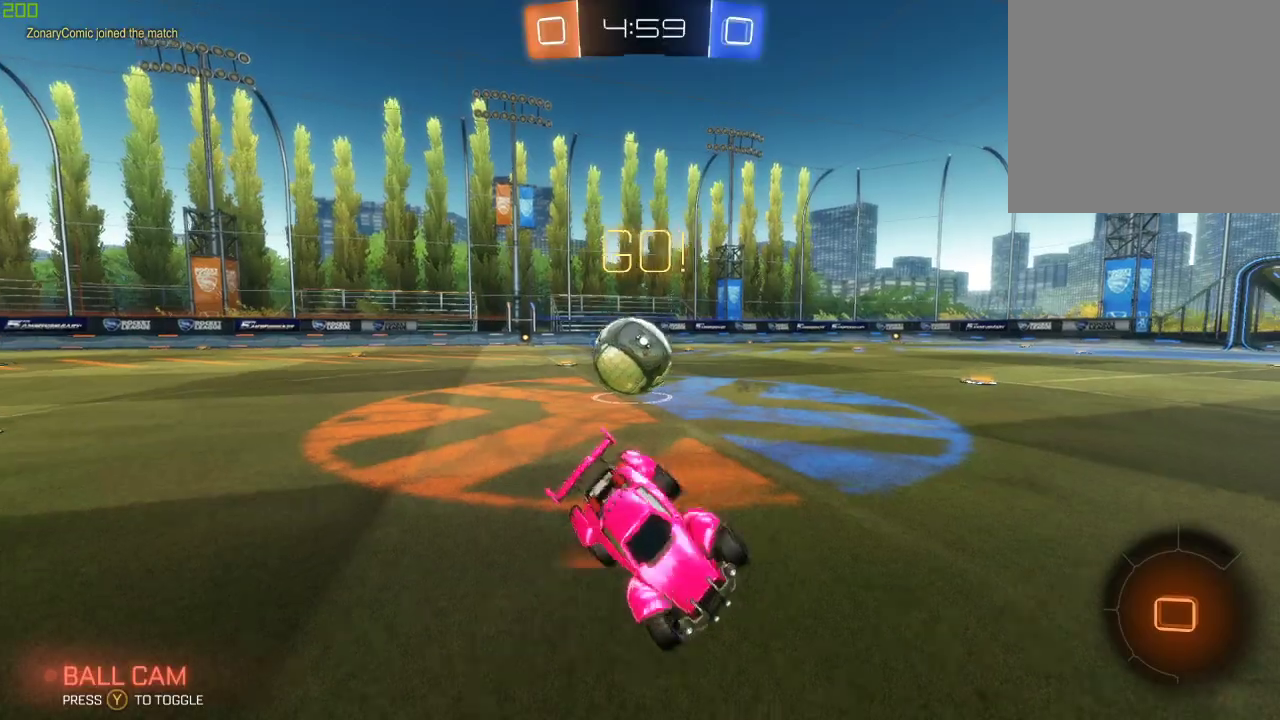
{"buttons": ["X", "R2"], "left_stick": "right", "right_stick": "center", "events": [[400, "X", "down"]]}
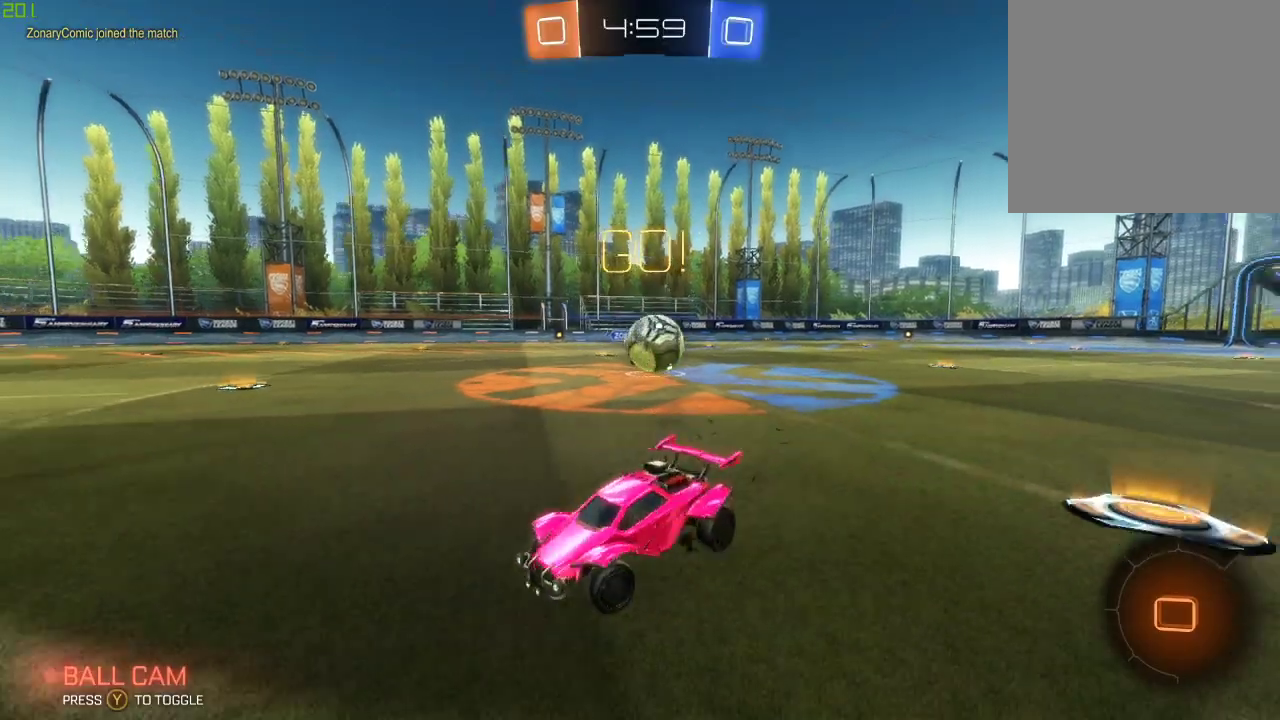
{"buttons": ["R2"], "left_stick": "left", "right_stick": "center", "events": [[33, "X", "up"], [483, "left_stick", "left"]]}
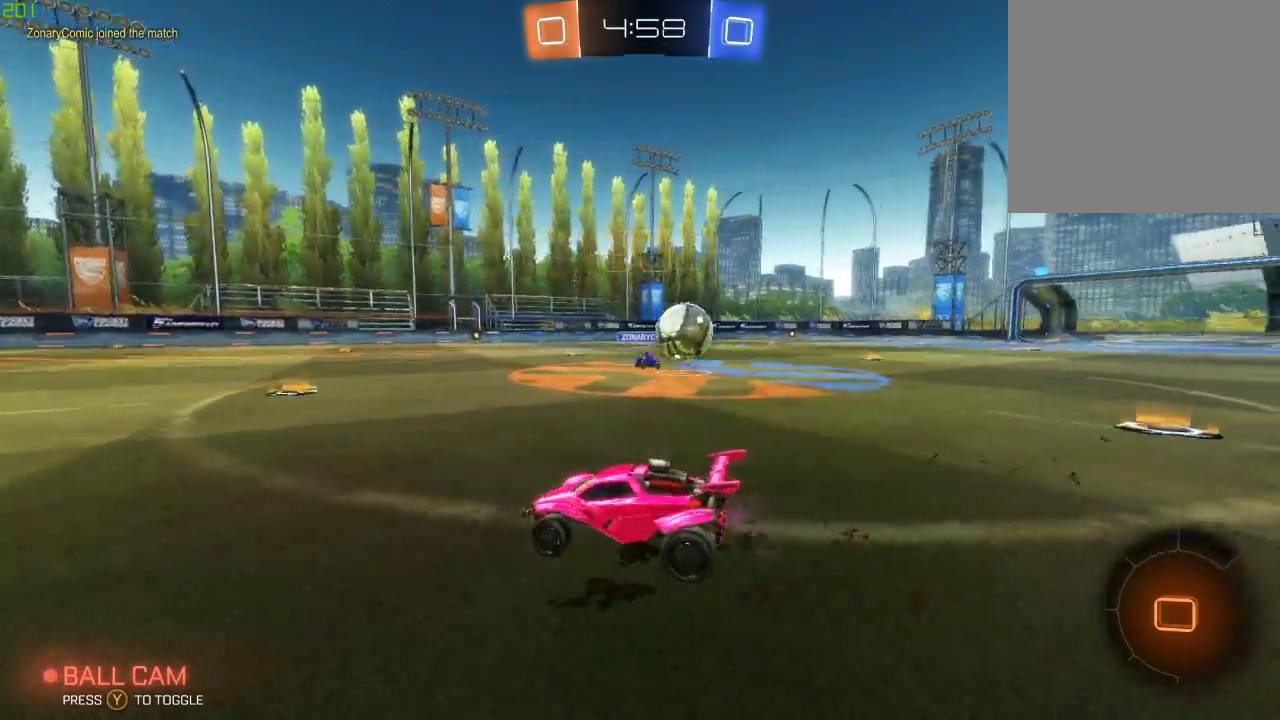
{"buttons": ["R2"], "left_stick": "left", "right_stick": "center", "events": []}
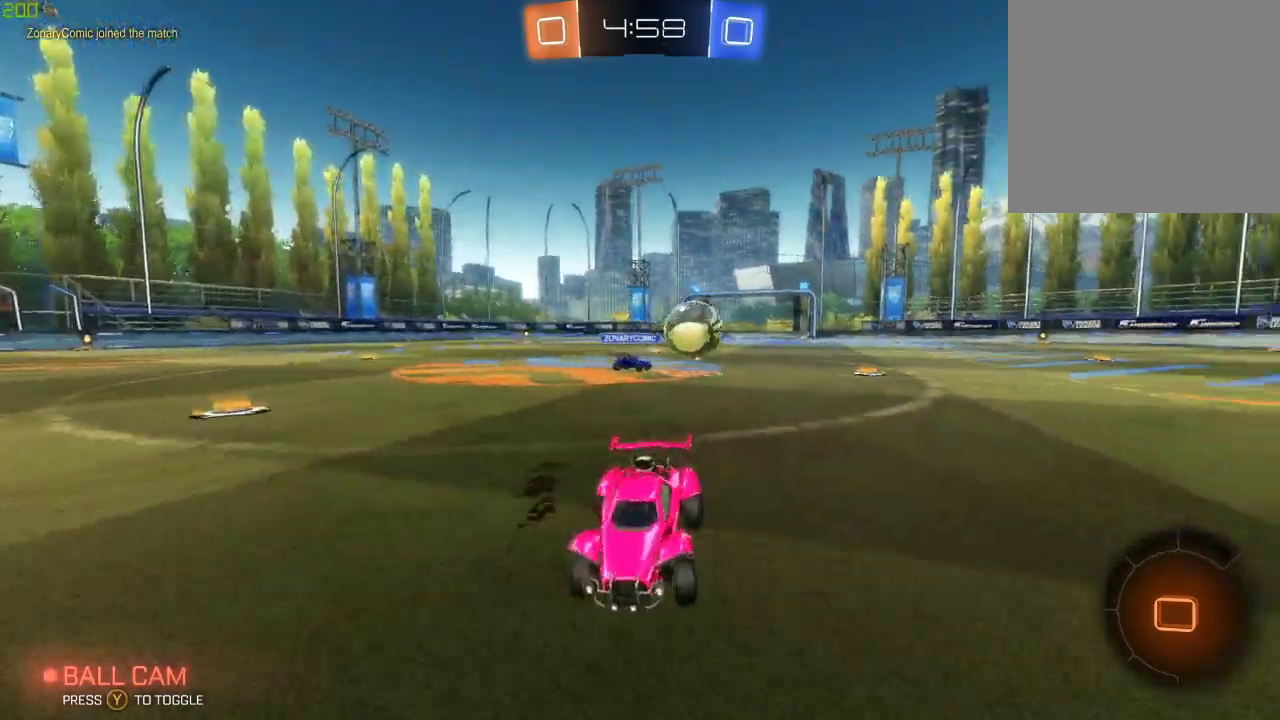
{"buttons": ["R2"], "left_stick": "left", "right_stick": "center", "events": []}
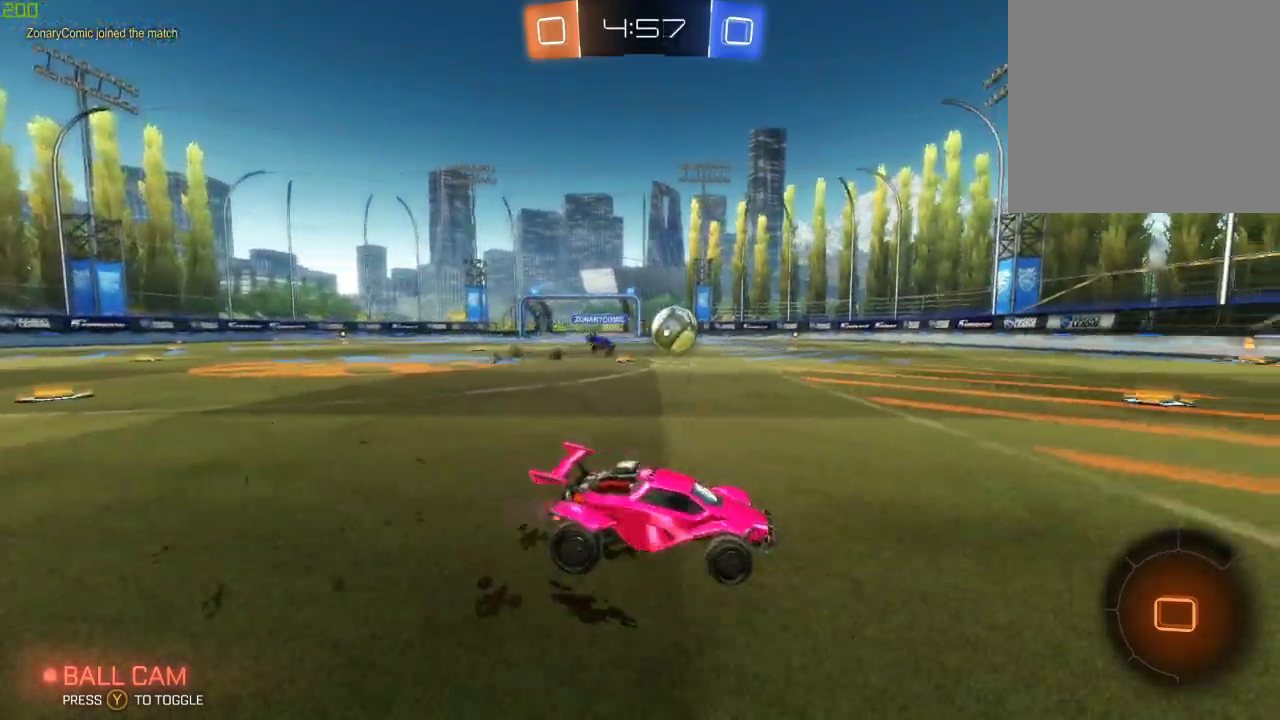
{"buttons": ["R2"], "left_stick": "right", "right_stick": "center", "events": [[117, "left_stick", "center"], [250, "left_stick", "right"]]}
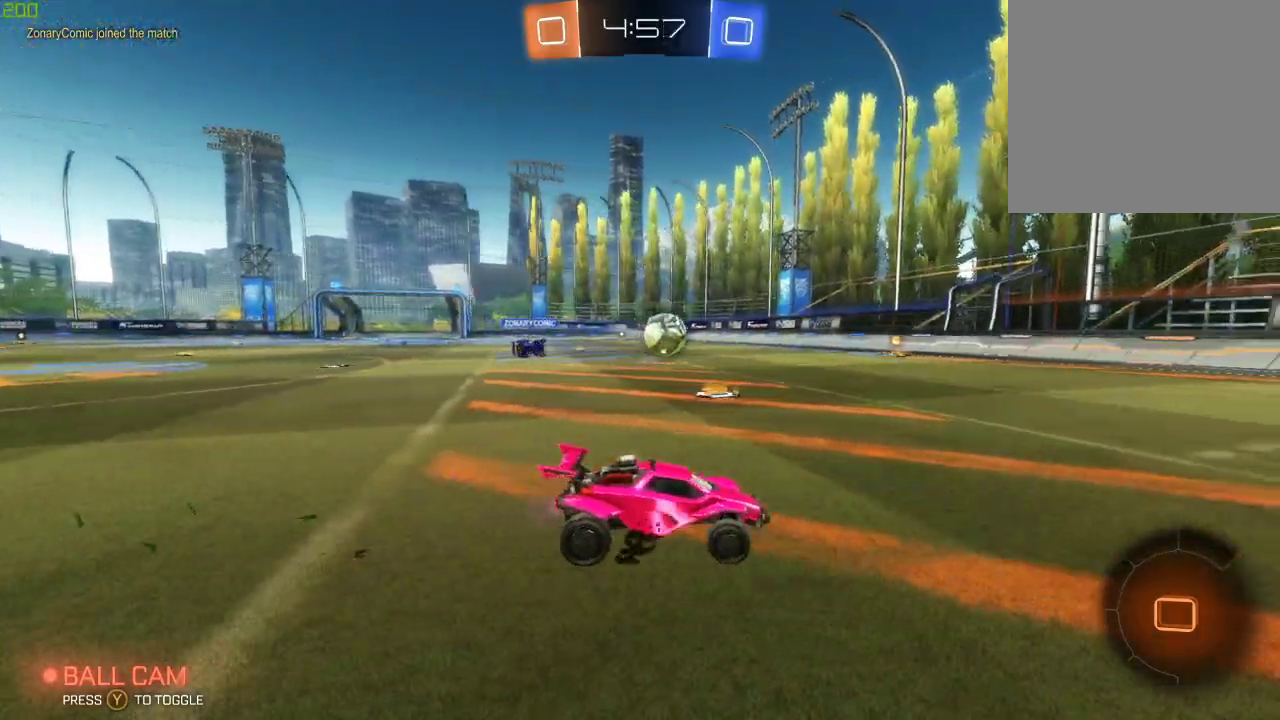
{"buttons": ["Y", "R2"], "left_stick": "center", "right_stick": "center", "events": [[117, "left_stick", "center"], [167, "A", "down"], [217, "A", "up"], [233, "left_stick", "up-right"], [283, "A", "down"], [417, "Y", "down"], [483, "left_stick", "center"], [500, "A", "up"]]}
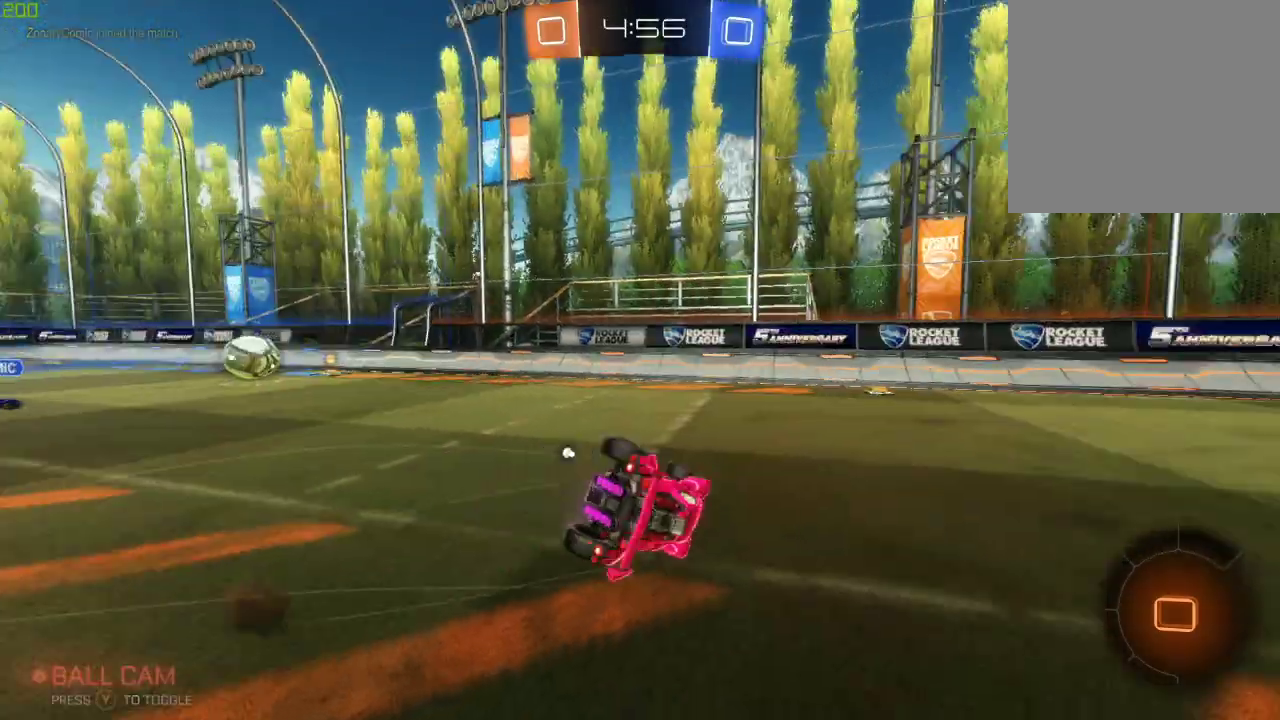
{"buttons": ["R2"], "left_stick": "center", "right_stick": "center", "events": [[17, "R2", "up"], [50, "Y", "up"], [483, "R2", "down"]]}
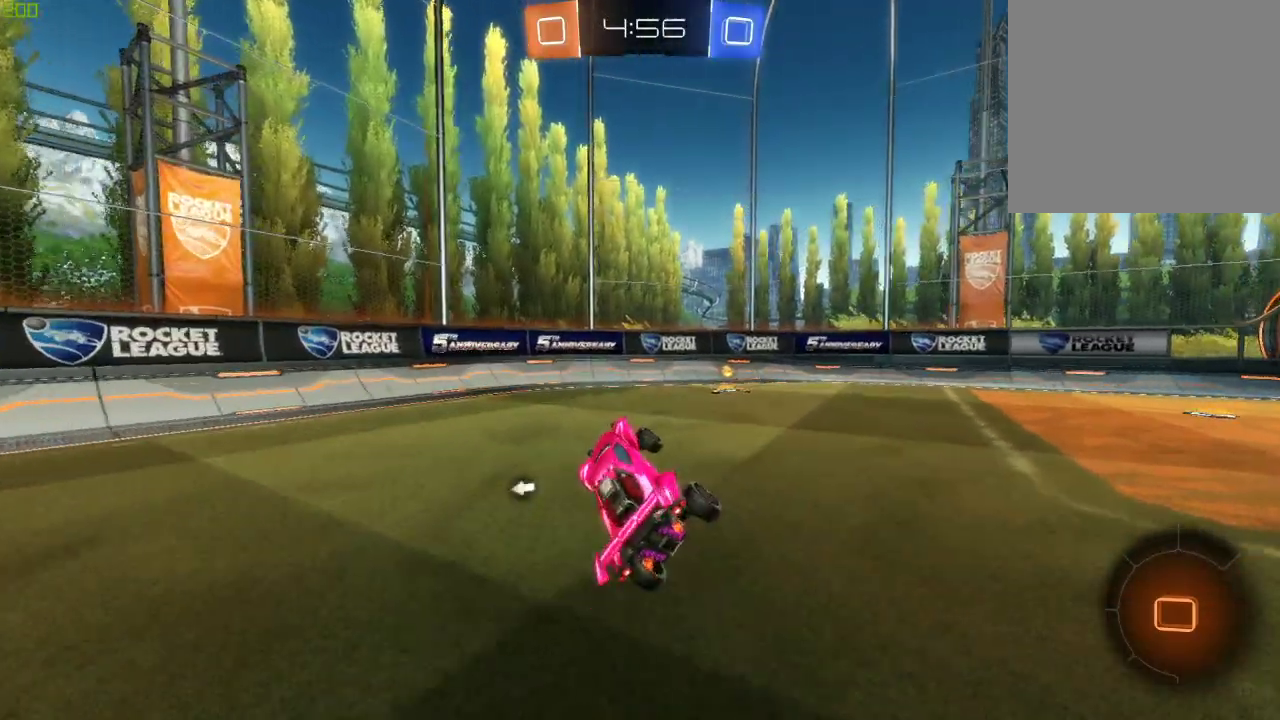
{"buttons": ["R2"], "left_stick": "right", "right_stick": "center", "events": [[33, "Y", "down"], [183, "Y", "up"], [217, "left_stick", "right"], [367, "left_stick", "center"], [500, "left_stick", "right"]]}
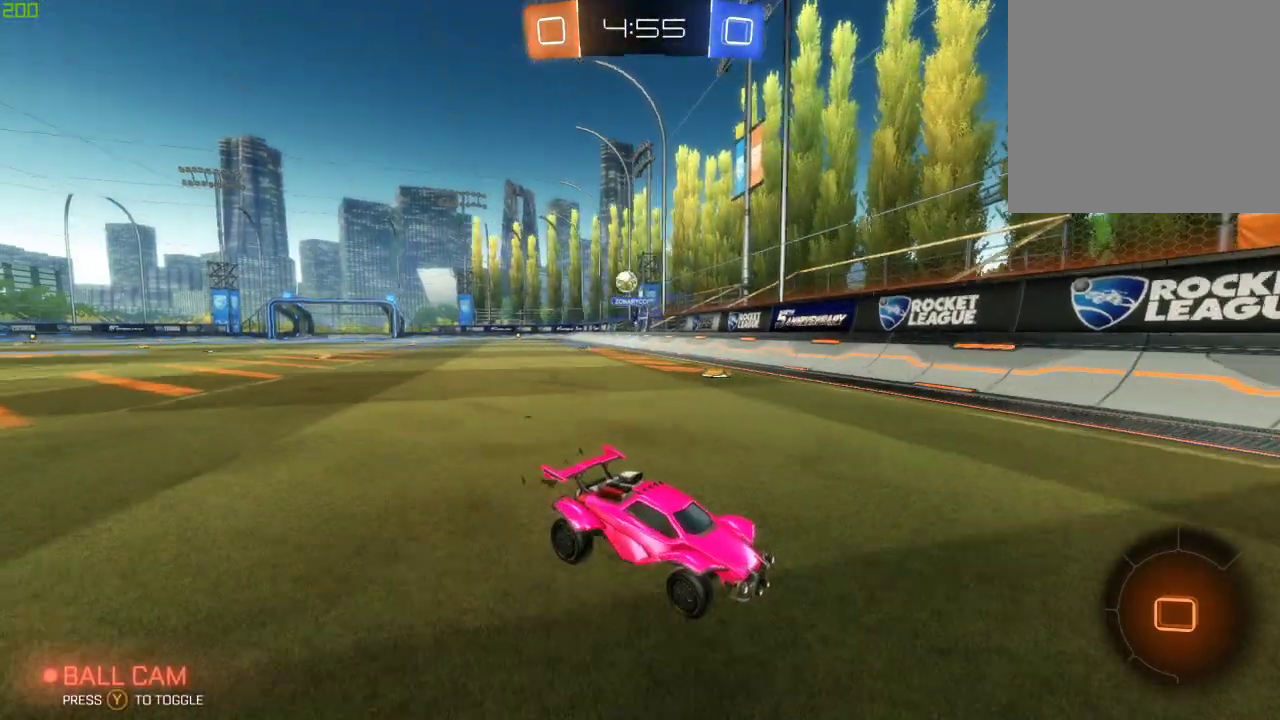
{"buttons": ["R2"], "left_stick": "right", "right_stick": "center", "events": [[67, "X", "down"], [367, "X", "up"]]}
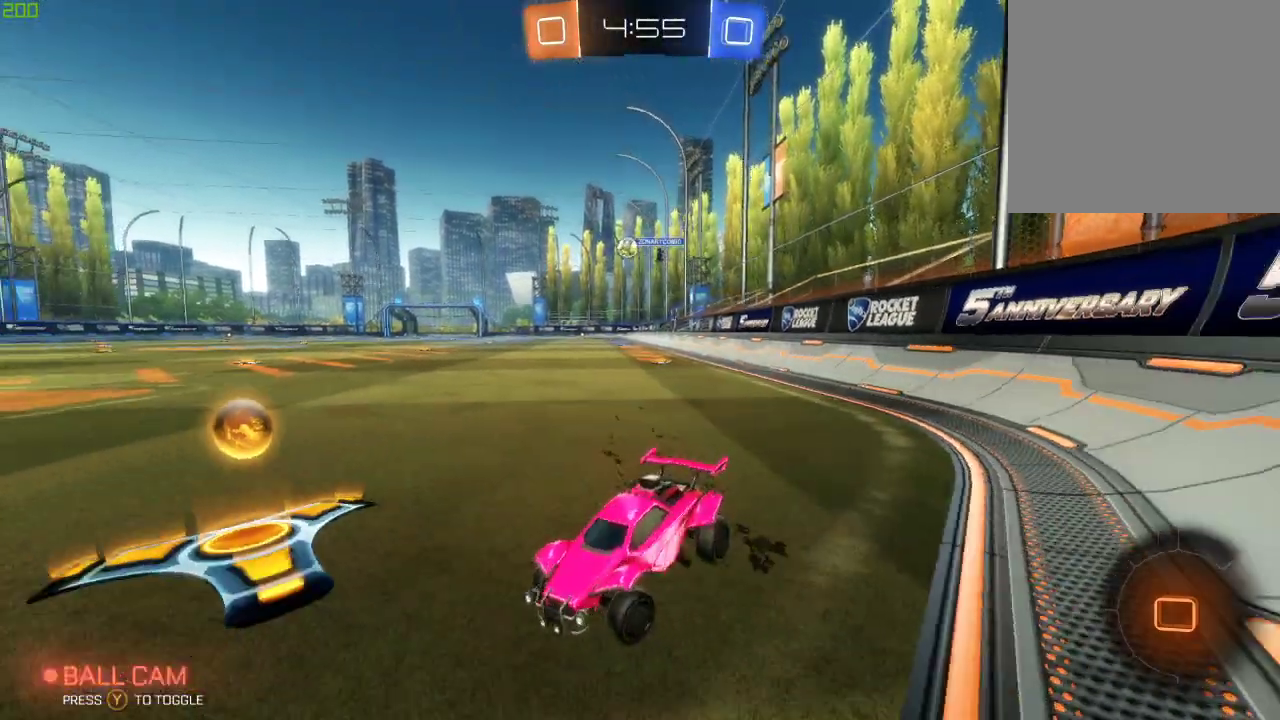
{"buttons": ["R2"], "left_stick": "right", "right_stick": "center", "events": []}
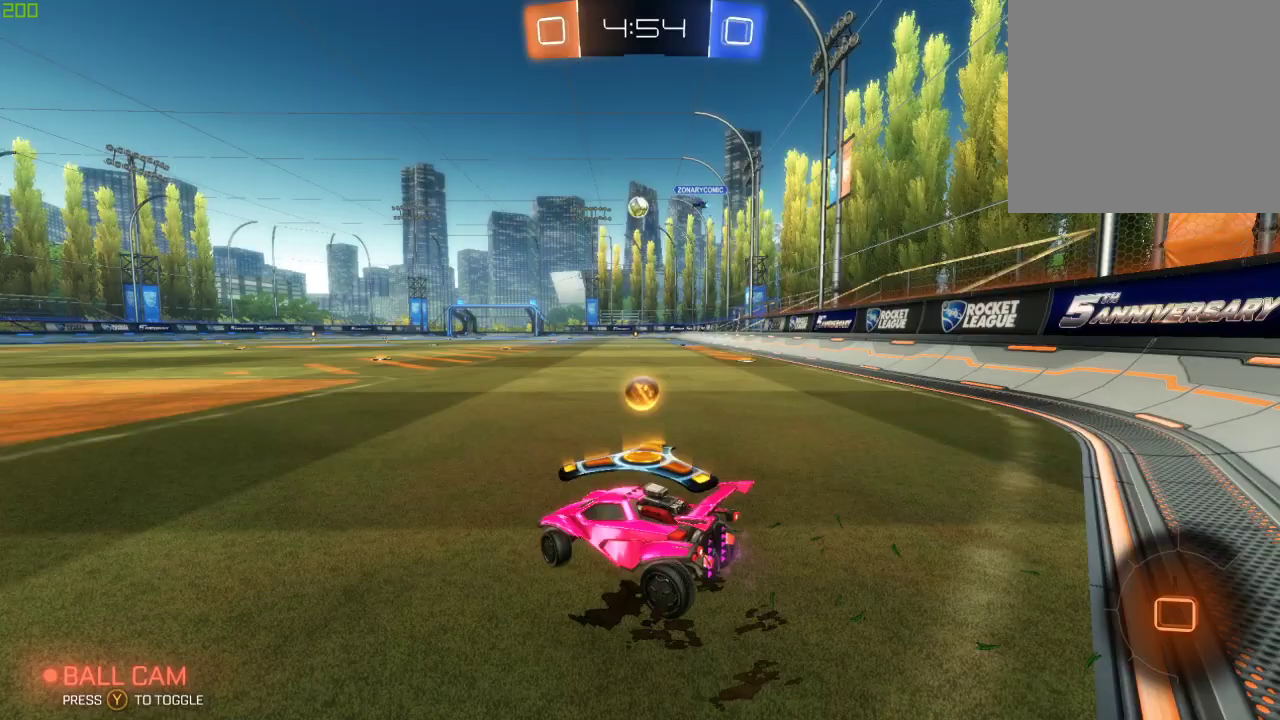
{"buttons": ["R2"], "left_stick": "left", "right_stick": "center", "events": [[100, "left_stick", "left"], [217, "B", "down"], [500, "B", "up"]]}
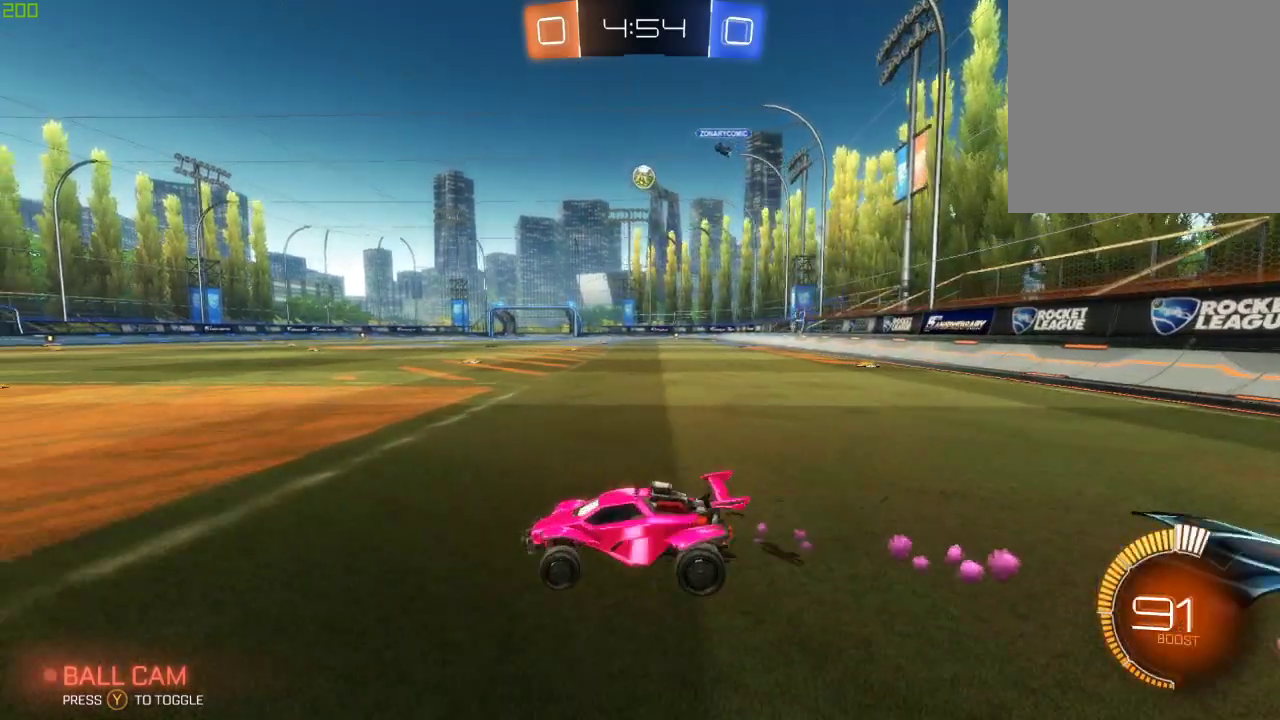
{"buttons": ["R2"], "left_stick": "right", "right_stick": "center", "events": [[33, "left_stick", "center"], [483, "left_stick", "right"]]}
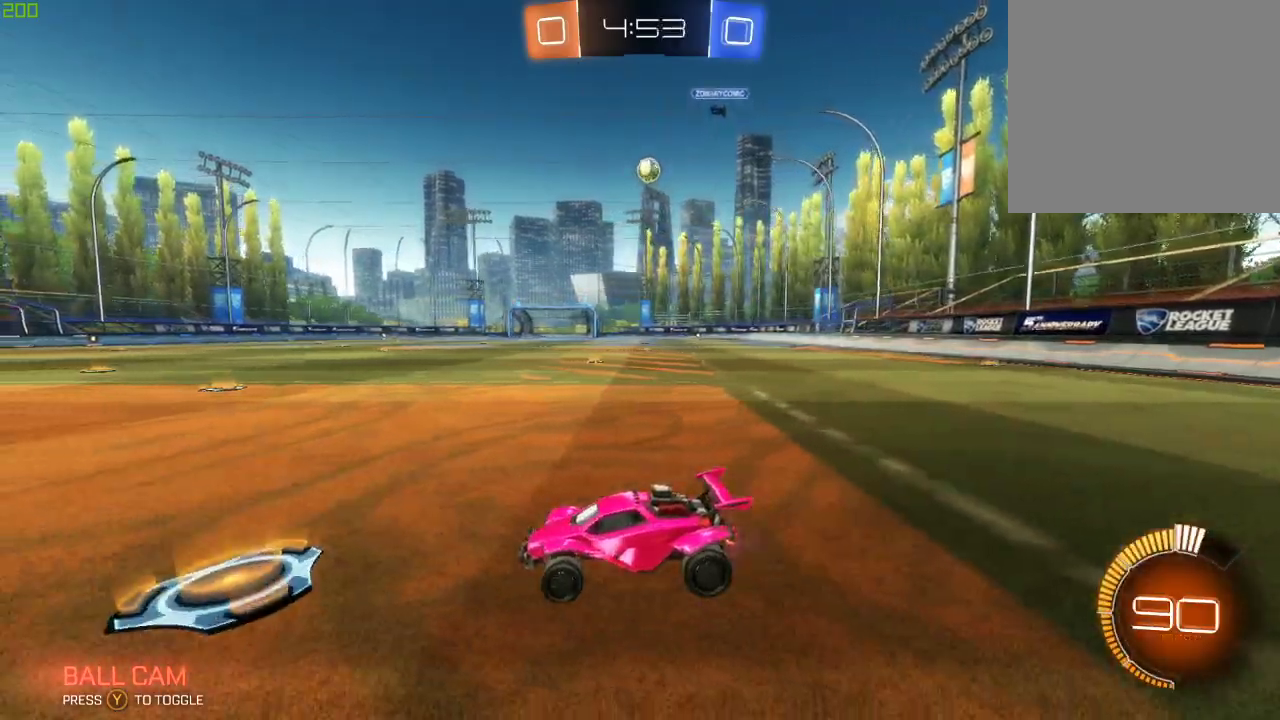
{"buttons": ["R2"], "left_stick": "right", "right_stick": "center", "events": []}
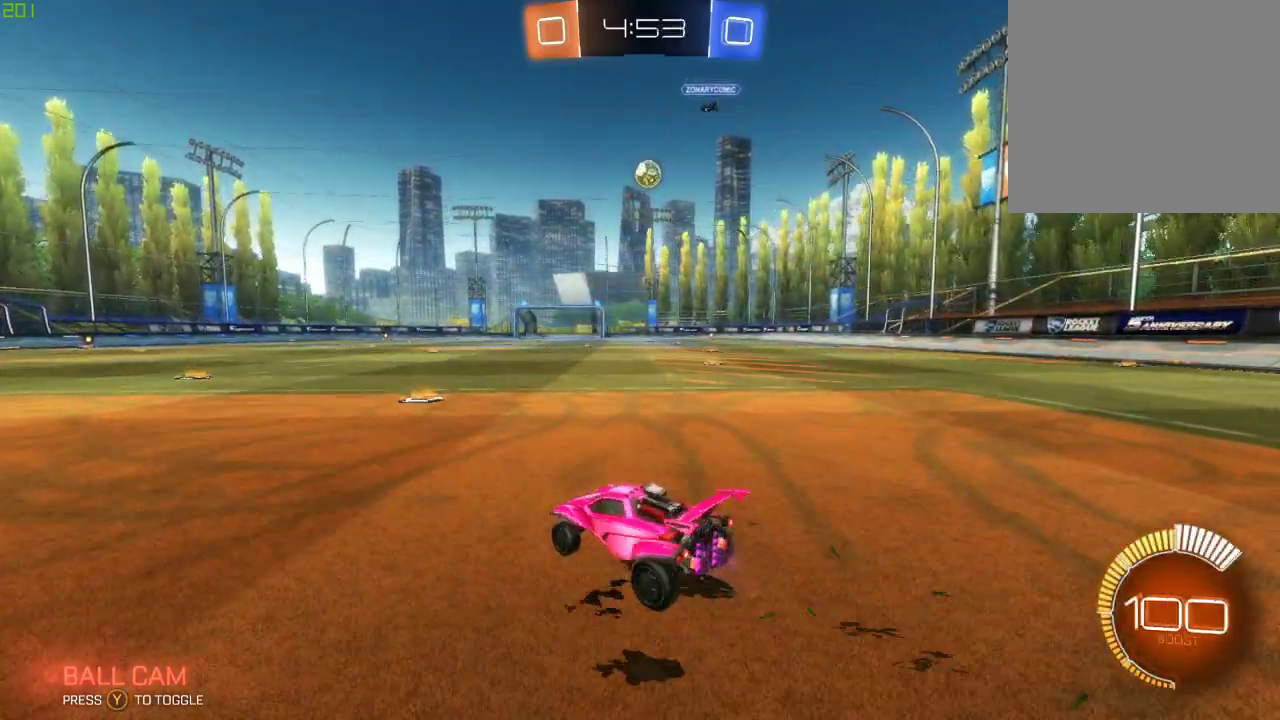
{"buttons": ["R2"], "left_stick": "down-left", "right_stick": "center", "events": [[67, "B", "down"], [67, "left_stick", "center"], [283, "B", "up"], [317, "left_stick", "left"], [450, "left_stick", "down-left"]]}
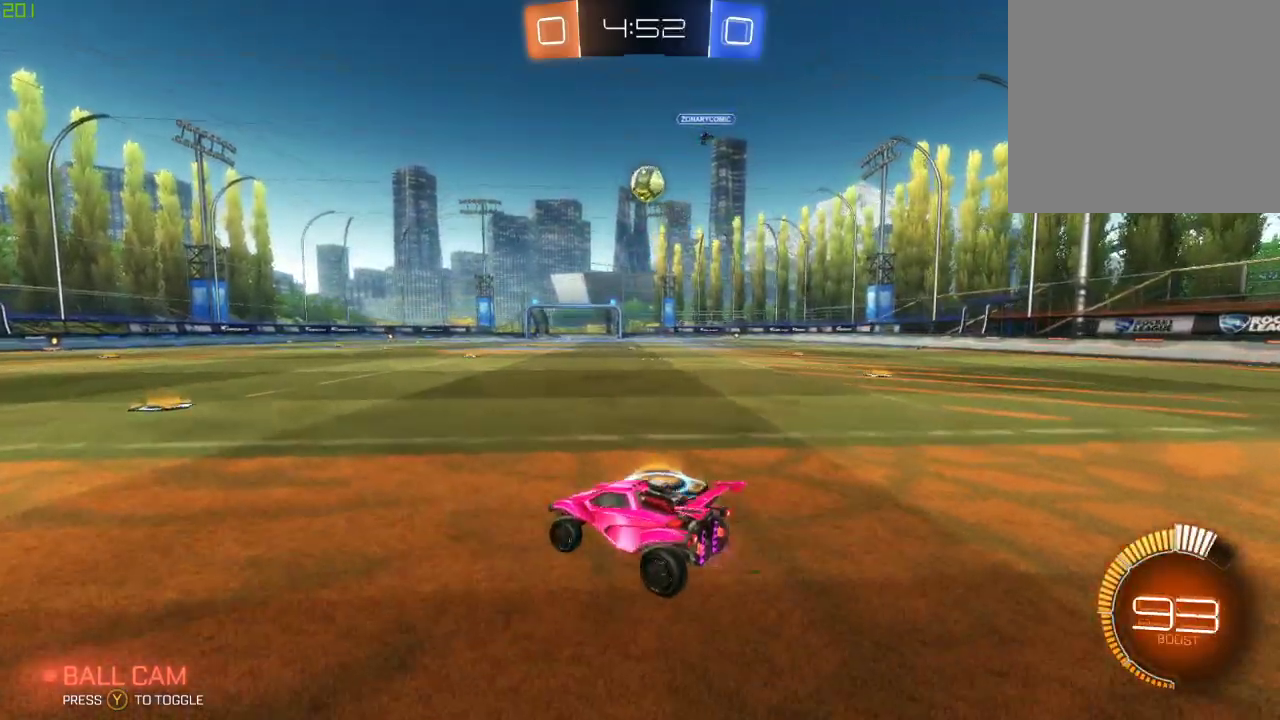
{"buttons": ["R2"], "left_stick": "down-left", "right_stick": "center", "events": []}
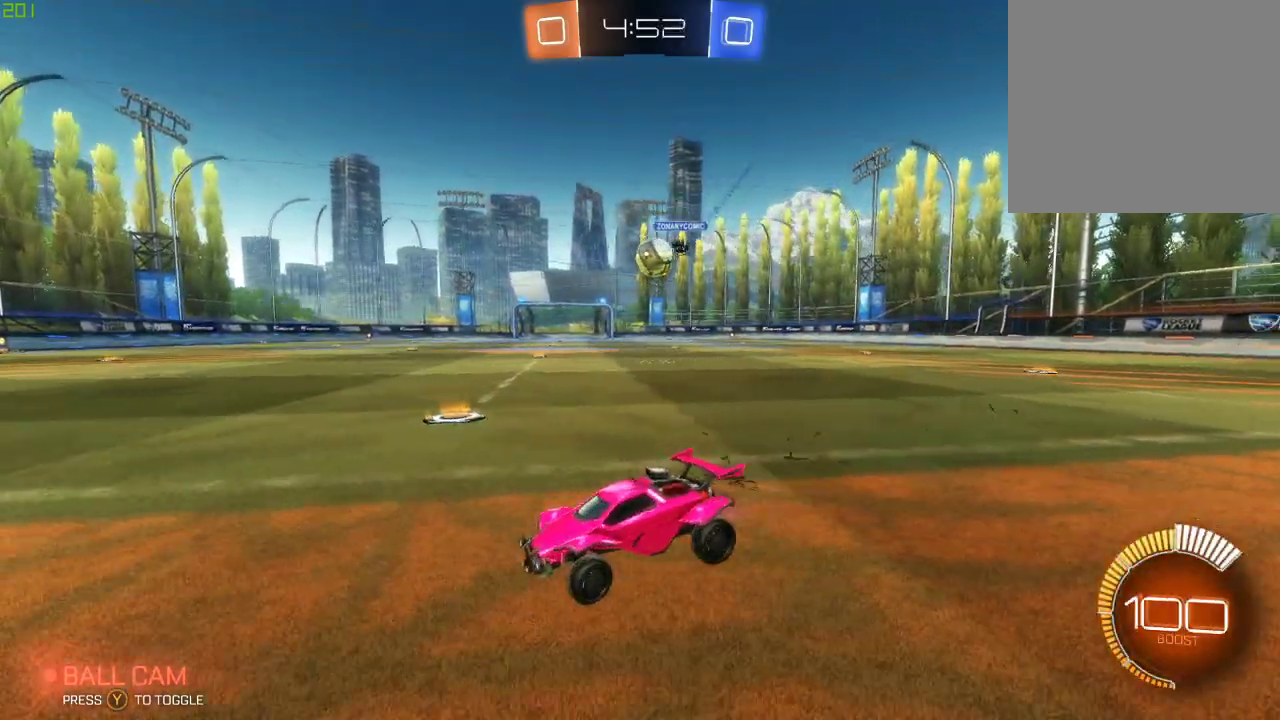
{"buttons": ["R2"], "left_stick": "center", "right_stick": "center", "events": [[50, "left_stick", "center"], [283, "left_stick", "down-left"], [500, "left_stick", "center"]]}